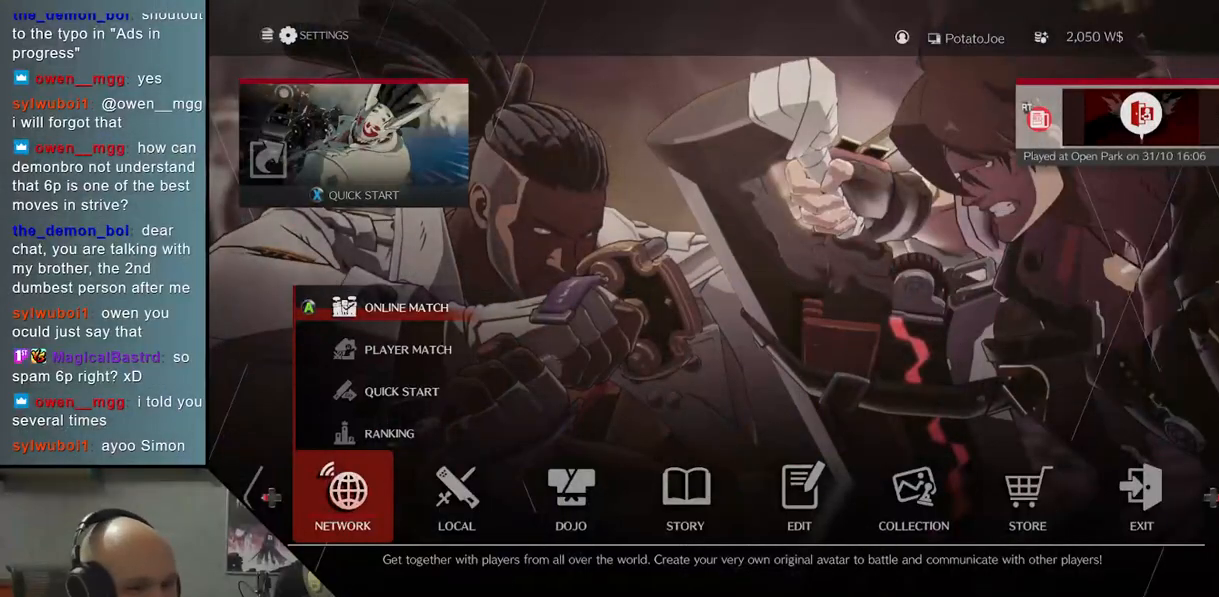
Gameplay with a controller (arcade stick); each line is a JSON object with the inputs held at the frame after it. "events" lists button and stick changes between this image and that frame as [ms after this image, input, new state], when the widget could be followed in between. Not read: L3 R3 other_buttons.
{"buttons": [], "left_stick": "center", "events": []}
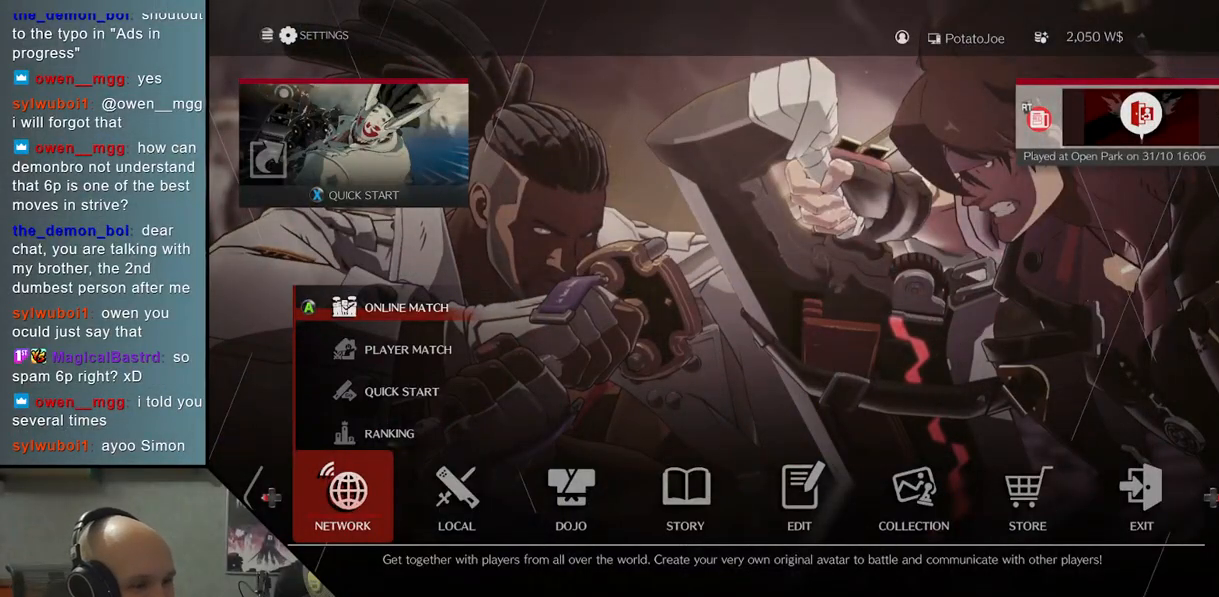
{"buttons": [], "left_stick": "center", "events": []}
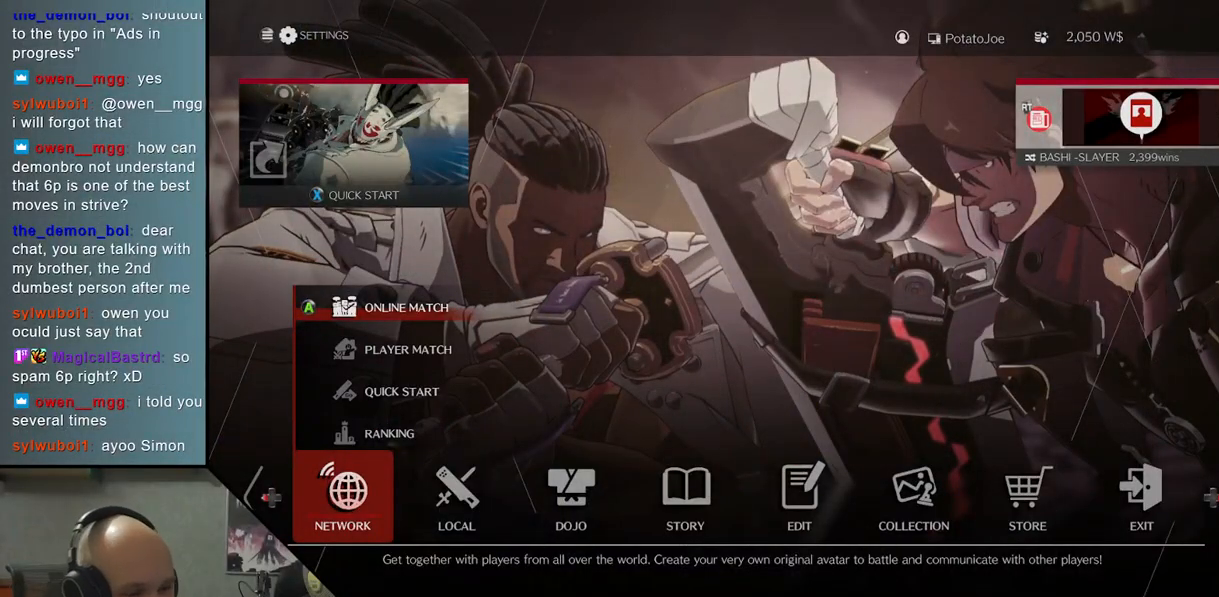
{"buttons": [], "left_stick": "center", "events": []}
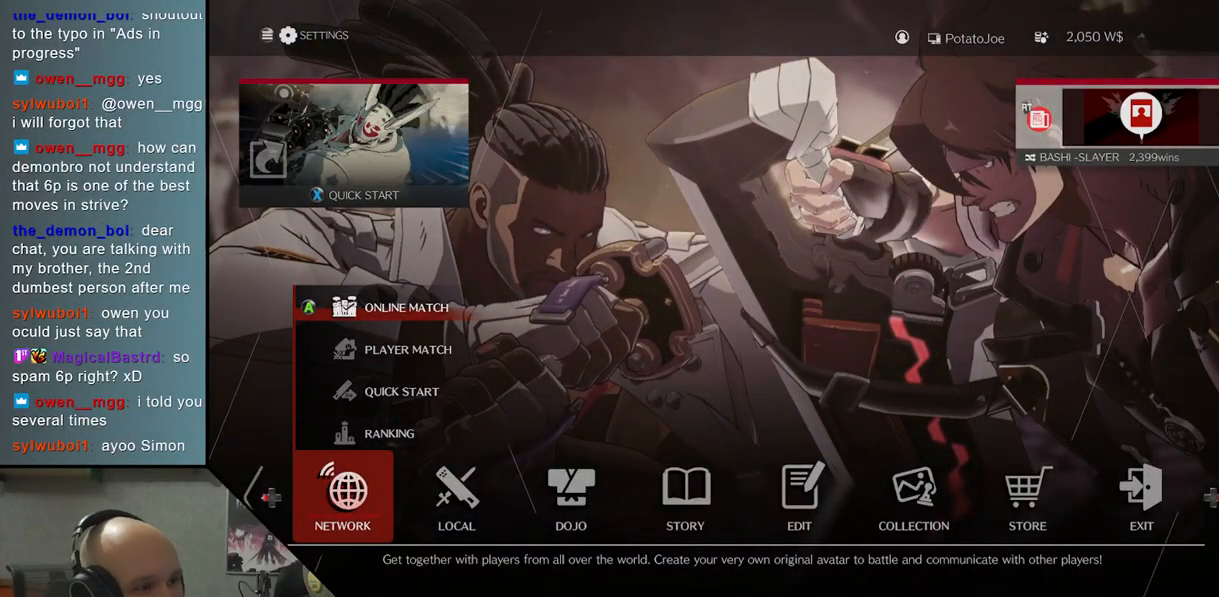
{"buttons": [], "left_stick": "center", "events": [[267, "left_stick", "down"], [367, "left_stick", "center"]]}
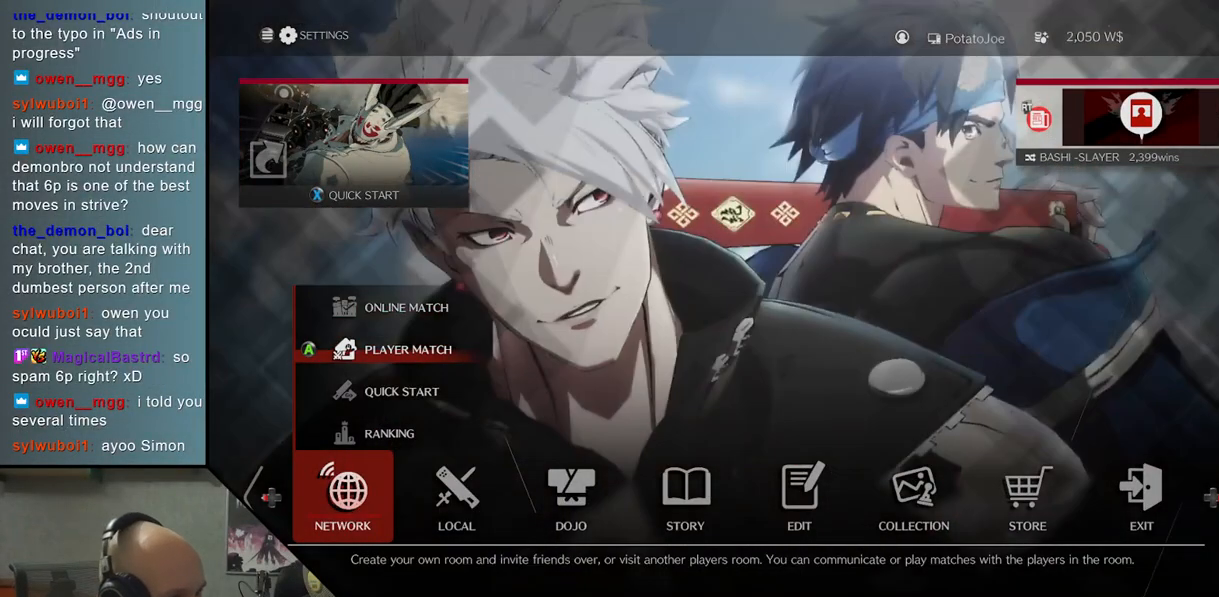
{"buttons": [], "left_stick": "center", "events": [[317, "left_stick", "up"], [433, "left_stick", "center"]]}
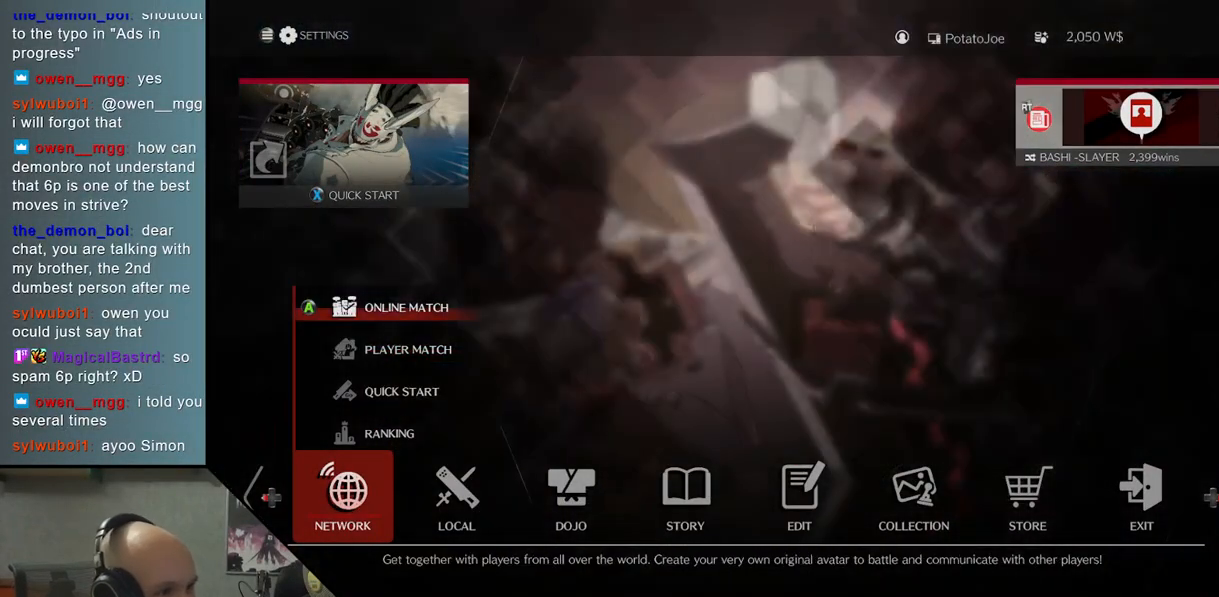
{"buttons": [], "left_stick": "down", "events": [[483, "left_stick", "down"]]}
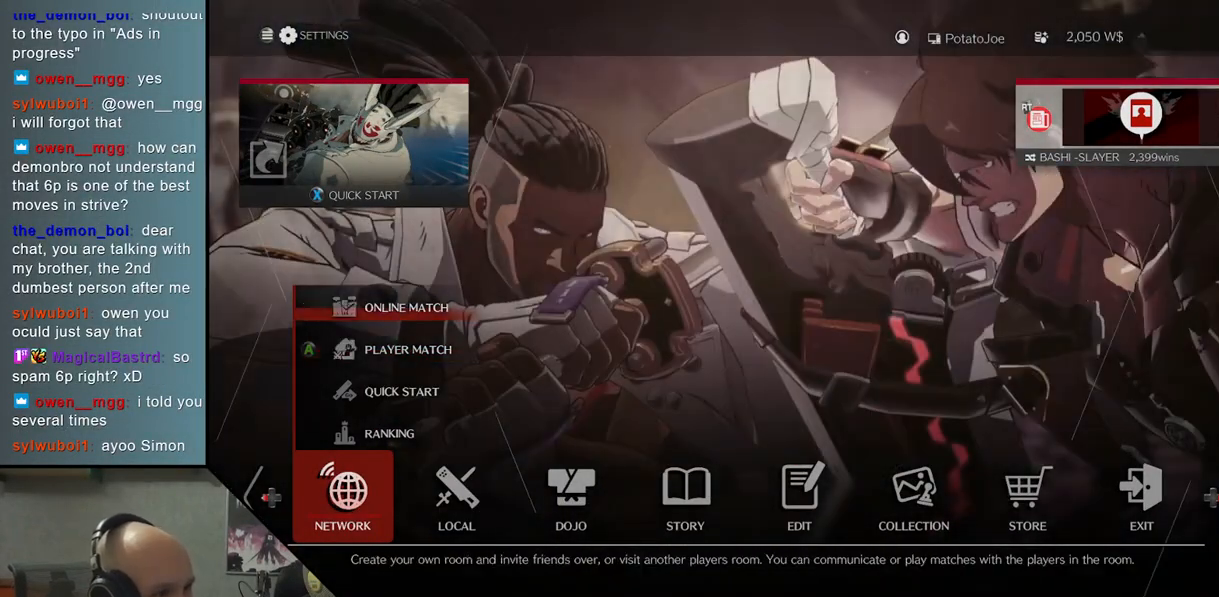
{"buttons": [], "left_stick": "center", "events": [[100, "left_stick", "center"]]}
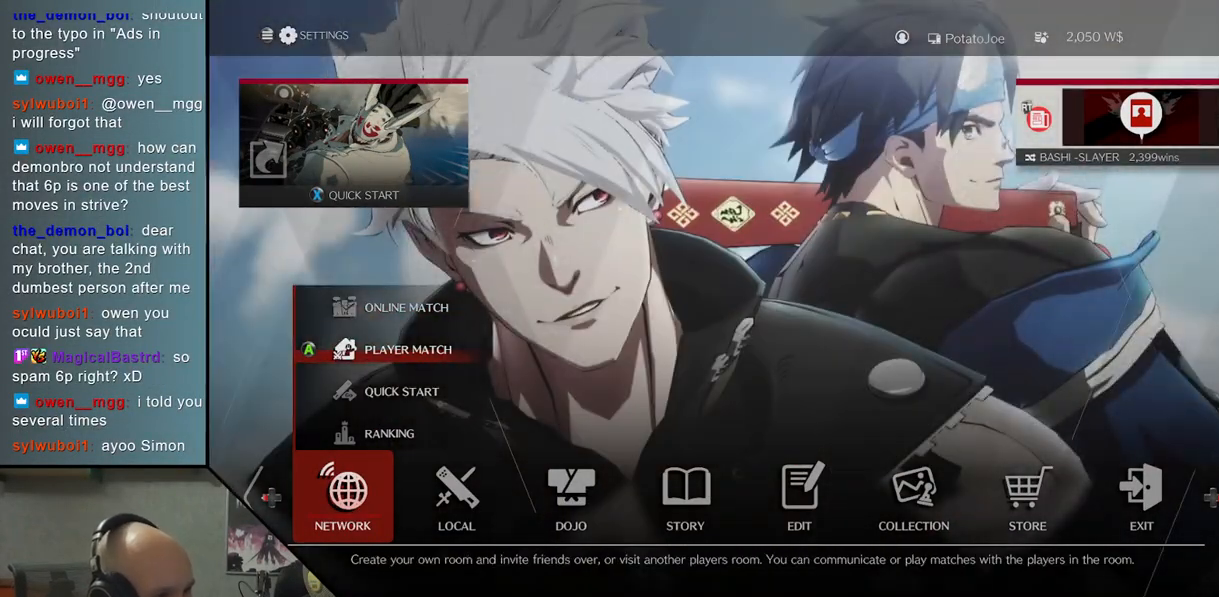
{"buttons": [], "left_stick": "center", "events": []}
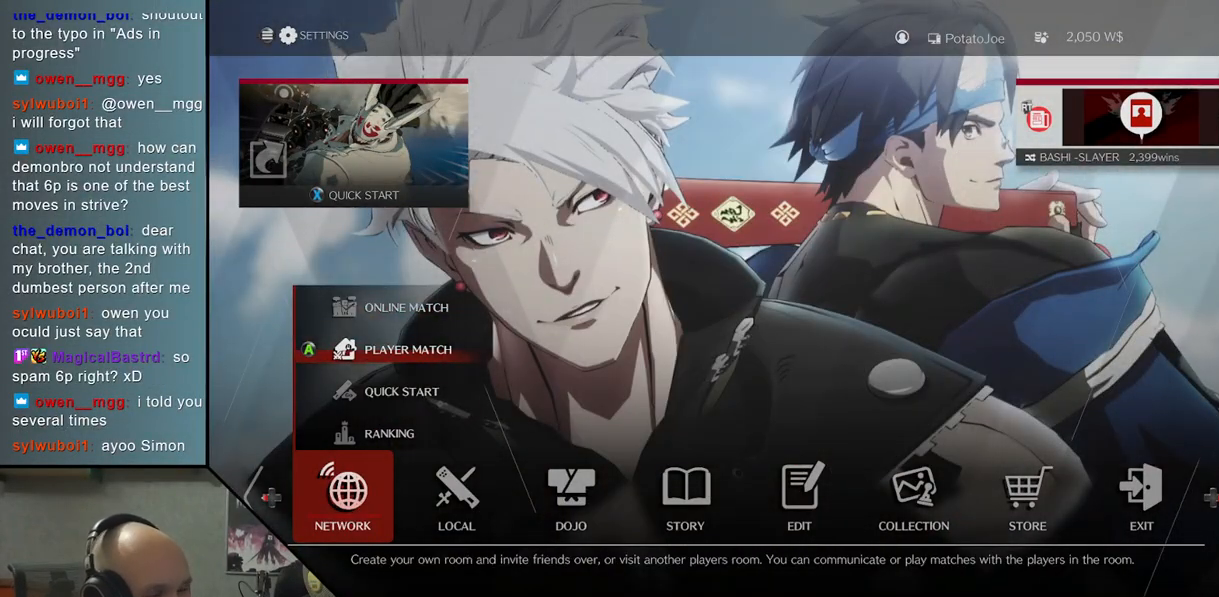
{"buttons": [], "left_stick": "center", "events": [[167, "CROSS", "down"], [250, "CROSS", "up"]]}